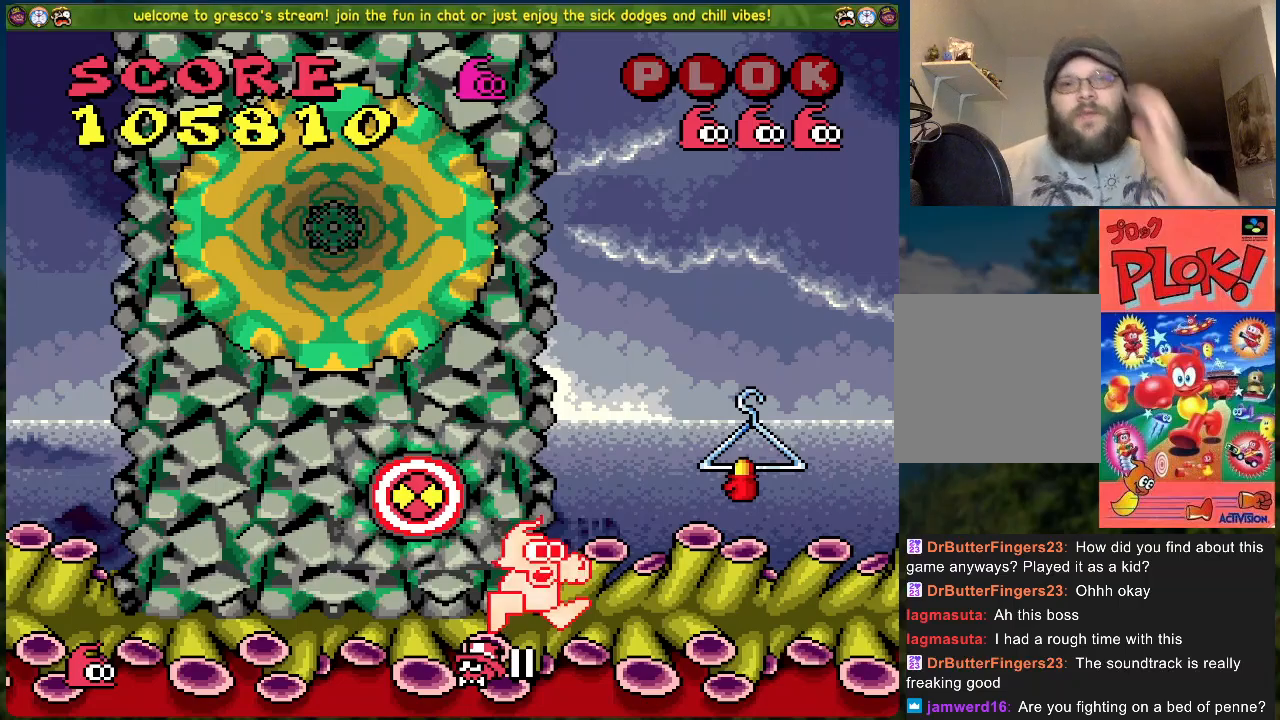
Gameplay with a controller (Xbox layout); each line is a JSON object with the inputs held at the frame after it. "events" lists button and stick changes between this image and that frame as [ms after this image, input, new state], when the widget could be followed in between. Not read: right_stick.
{"buttons": [], "left_stick": "center", "events": []}
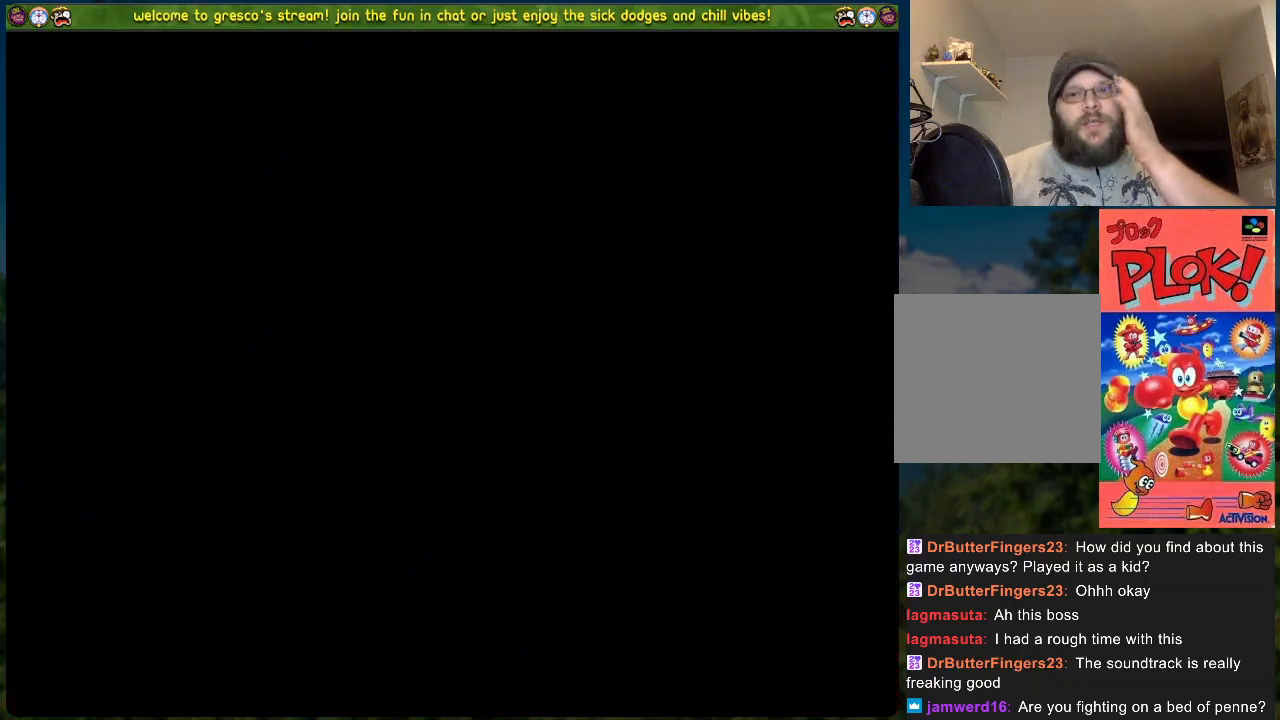
{"buttons": [], "left_stick": "center", "events": []}
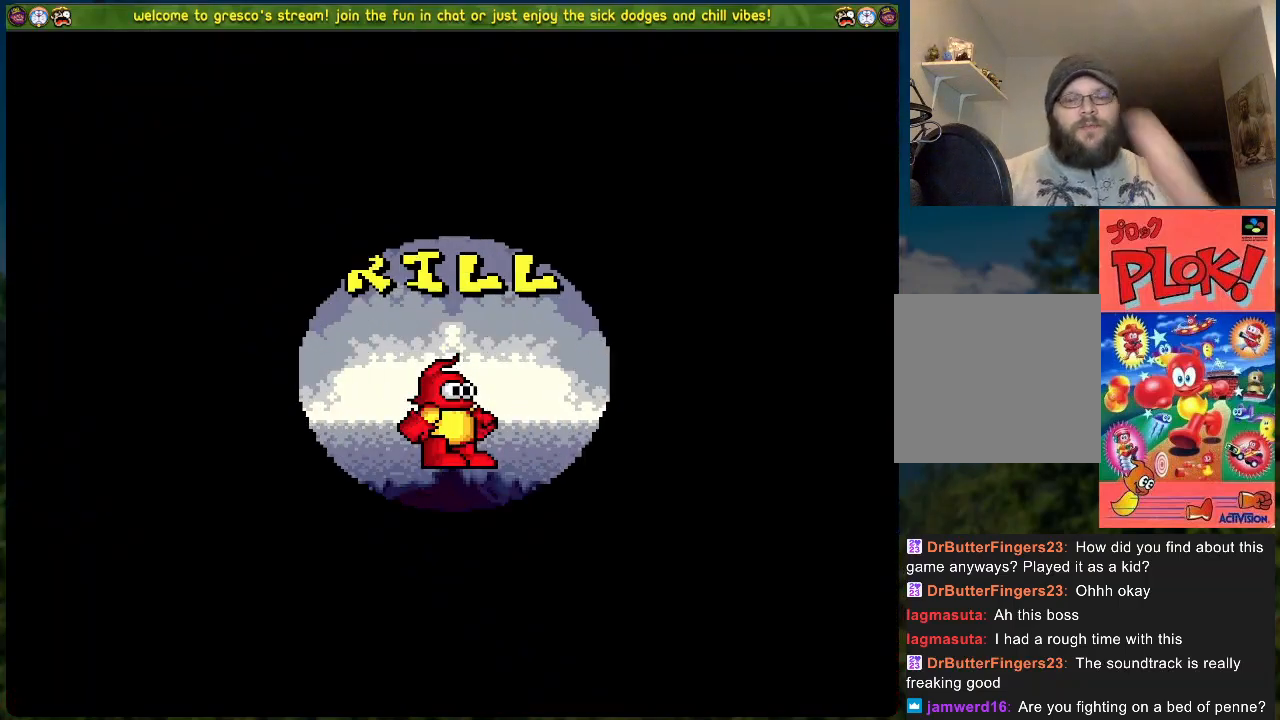
{"buttons": [], "left_stick": "center", "events": []}
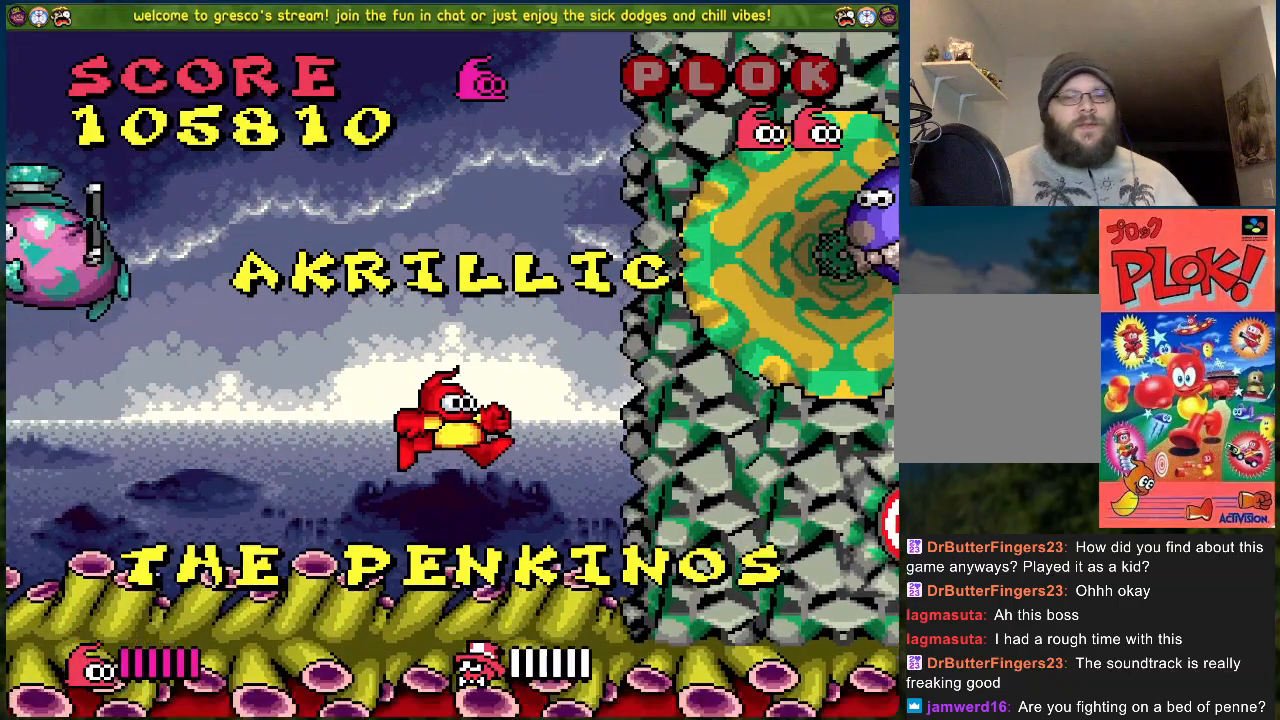
{"buttons": ["DPAD_RIGHT"], "left_stick": "center", "events": [[418, "DPAD_RIGHT", "down"]]}
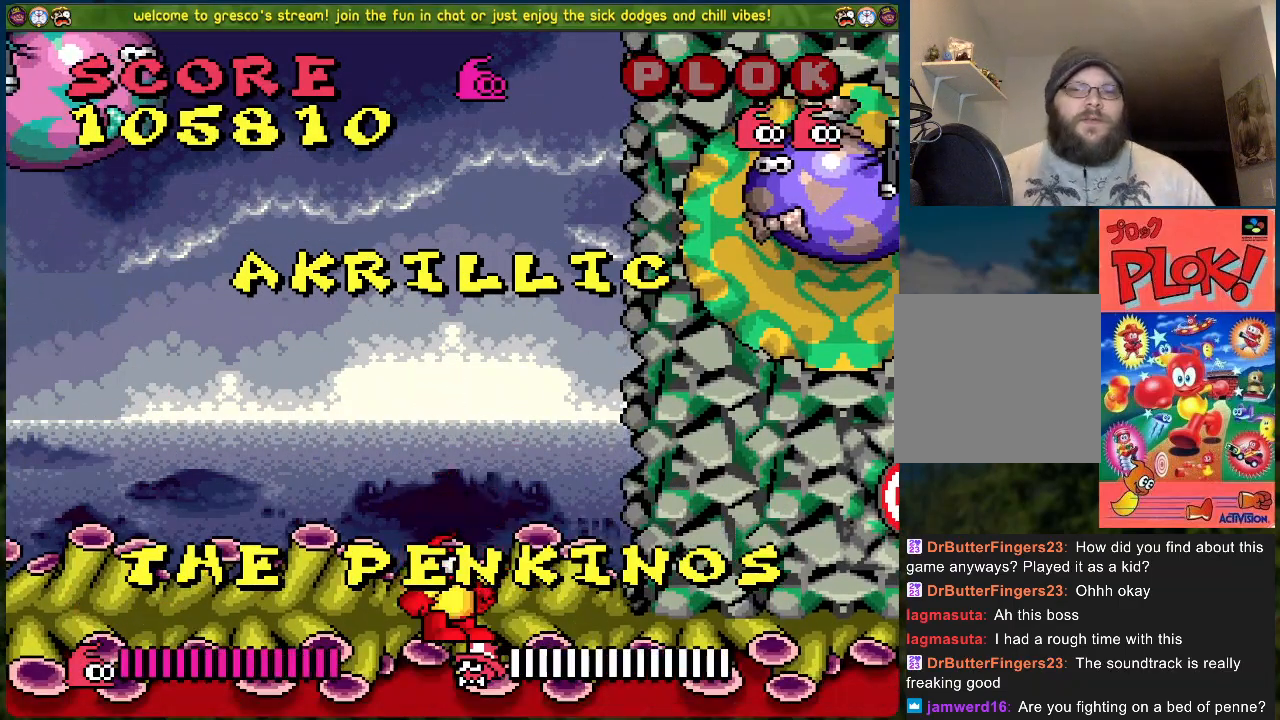
{"buttons": [], "left_stick": "center", "events": [[133, "DPAD_RIGHT", "up"]]}
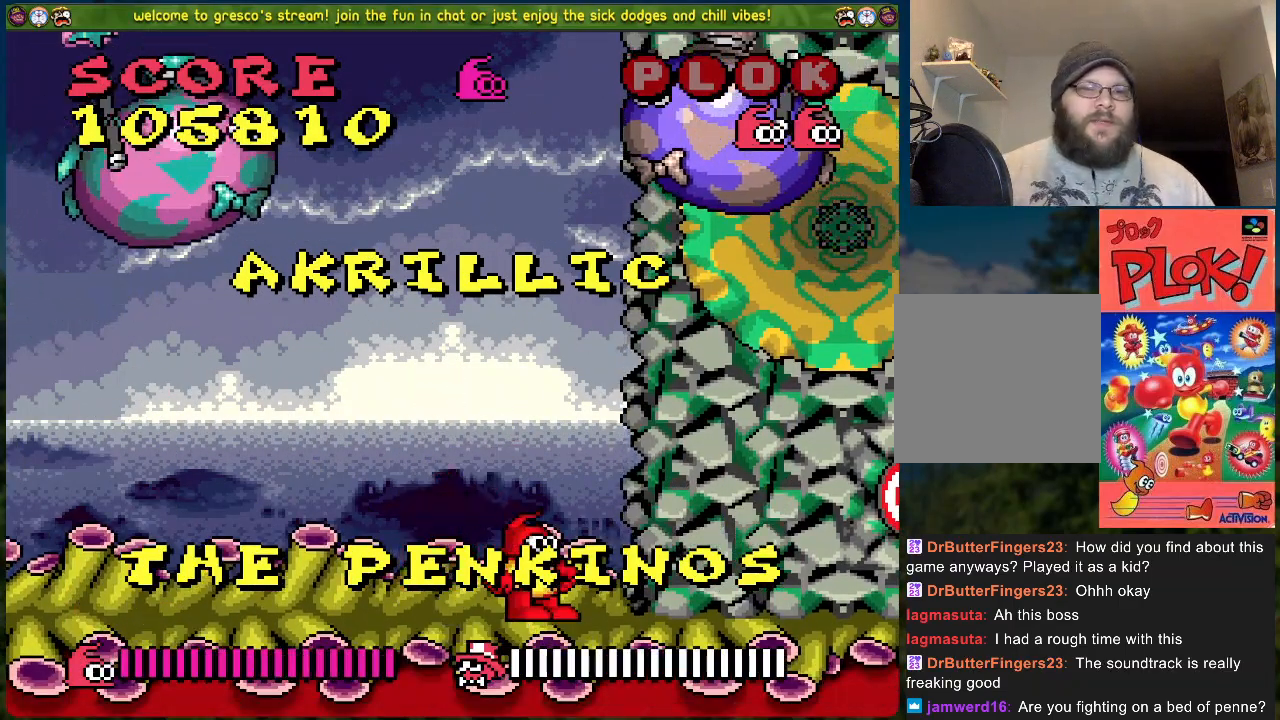
{"buttons": [], "left_stick": "center", "events": [[17, "DPAD_RIGHT", "down"], [351, "DPAD_RIGHT", "up"]]}
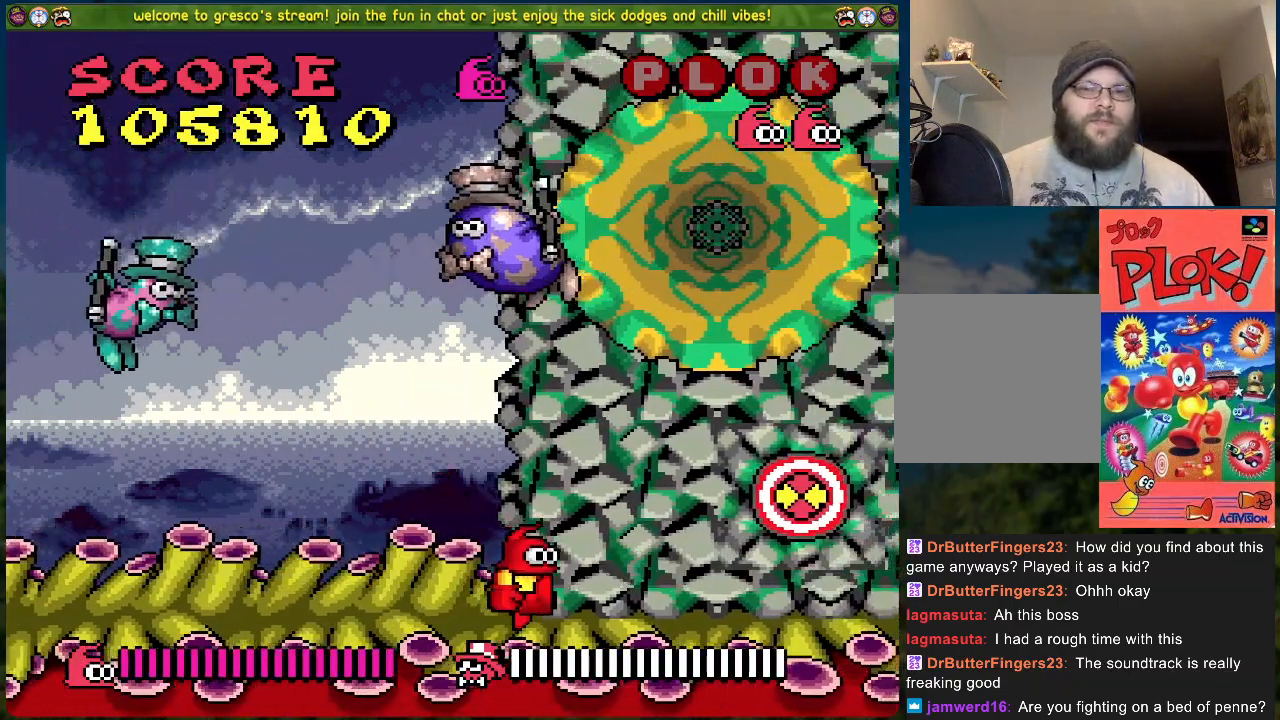
{"buttons": [], "left_stick": "center", "events": []}
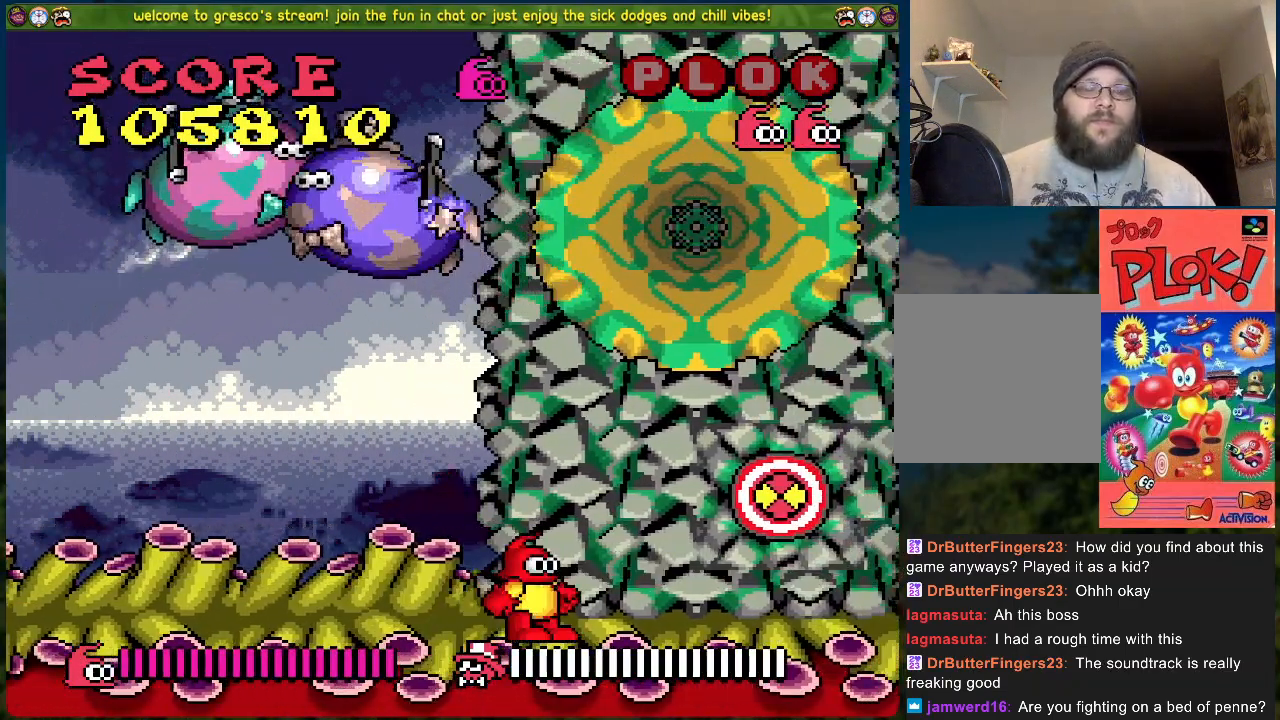
{"buttons": [], "left_stick": "center", "events": []}
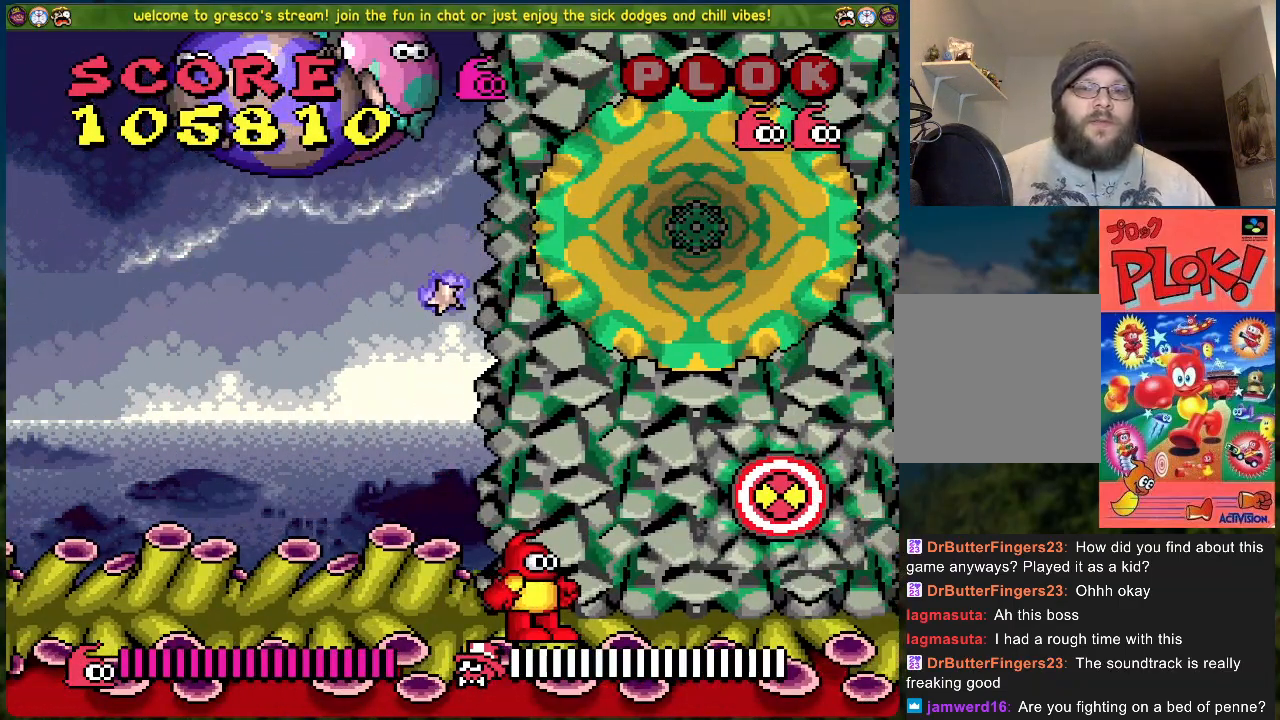
{"buttons": [], "left_stick": "center", "events": [[184, "DPAD_RIGHT", "down"], [251, "DPAD_RIGHT", "up"]]}
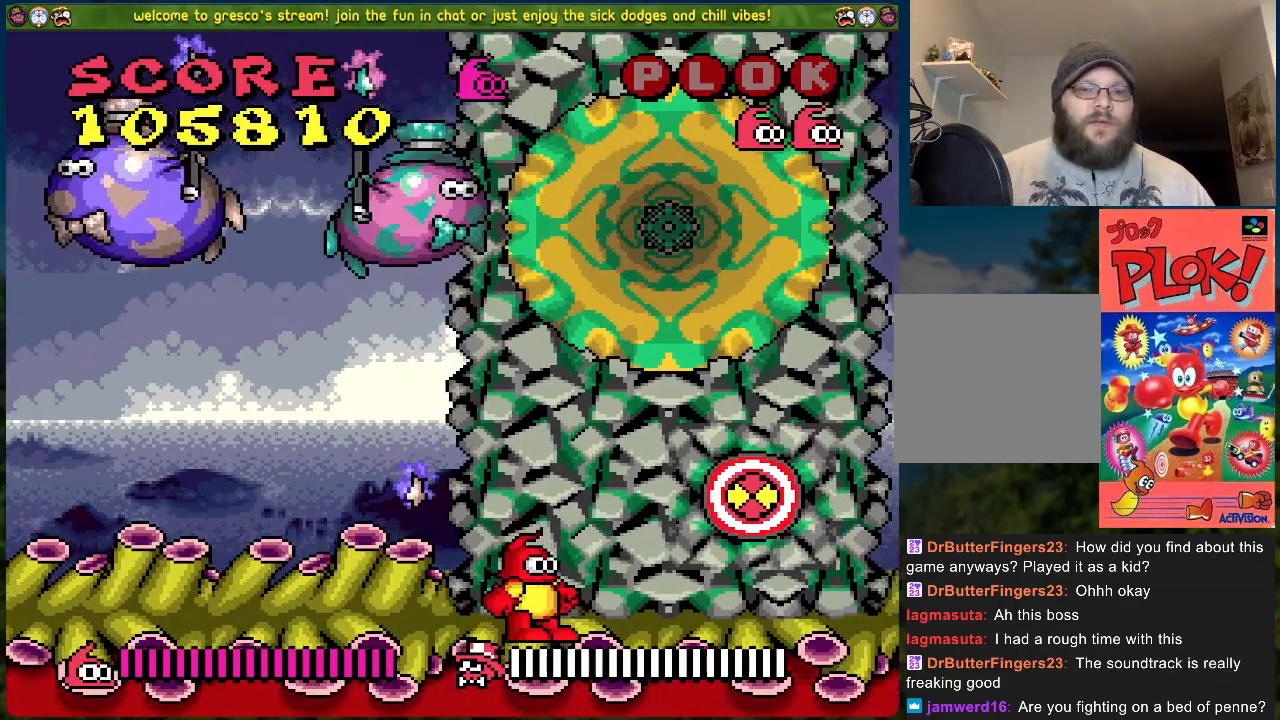
{"buttons": [], "left_stick": "center", "events": []}
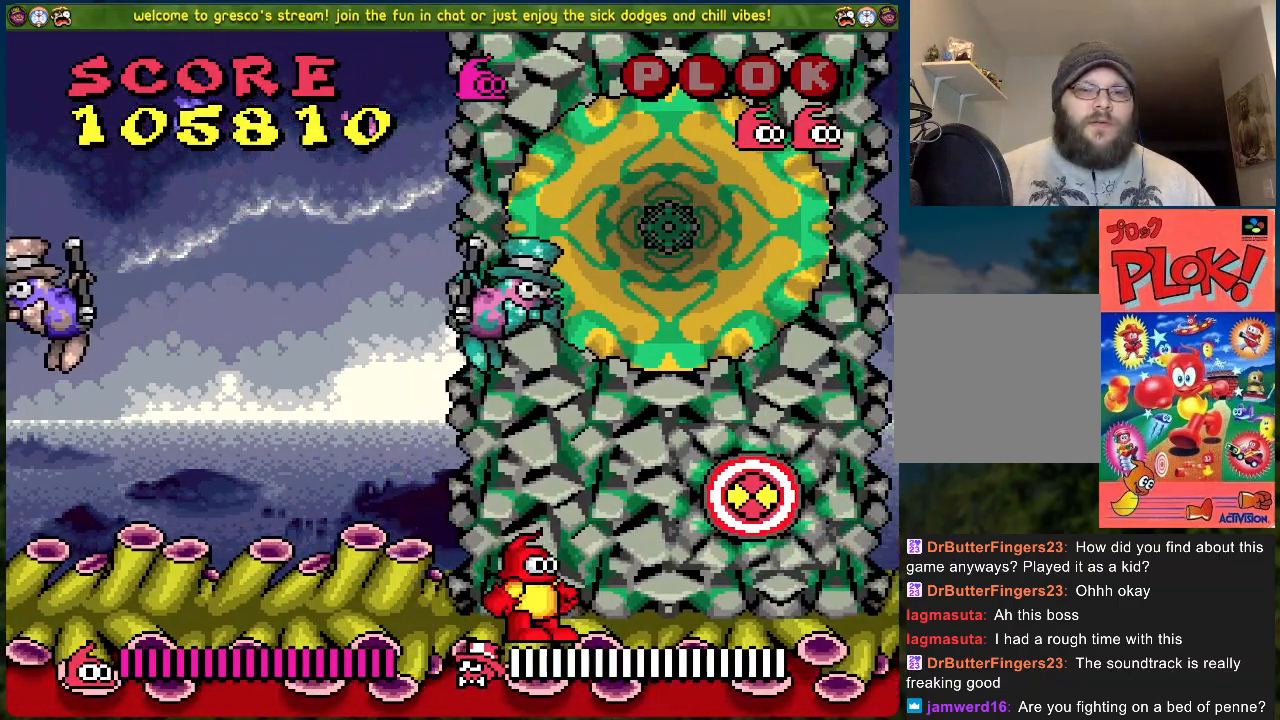
{"buttons": [], "left_stick": "center", "events": [[83, "A", "down"], [217, "X", "down"], [251, "A", "up"], [284, "X", "up"]]}
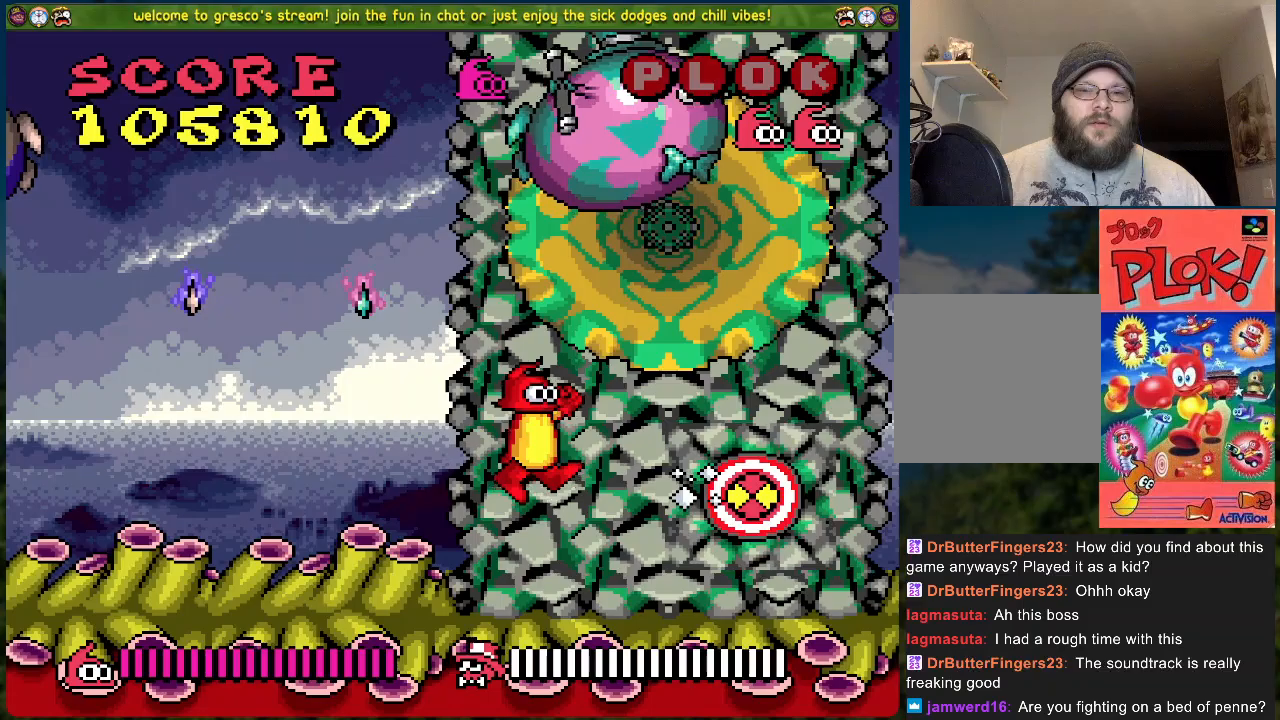
{"buttons": ["A", "X"], "left_stick": "center", "events": [[284, "DPAD_RIGHT", "down"], [318, "A", "down"], [335, "DPAD_RIGHT", "up"], [401, "X", "down"]]}
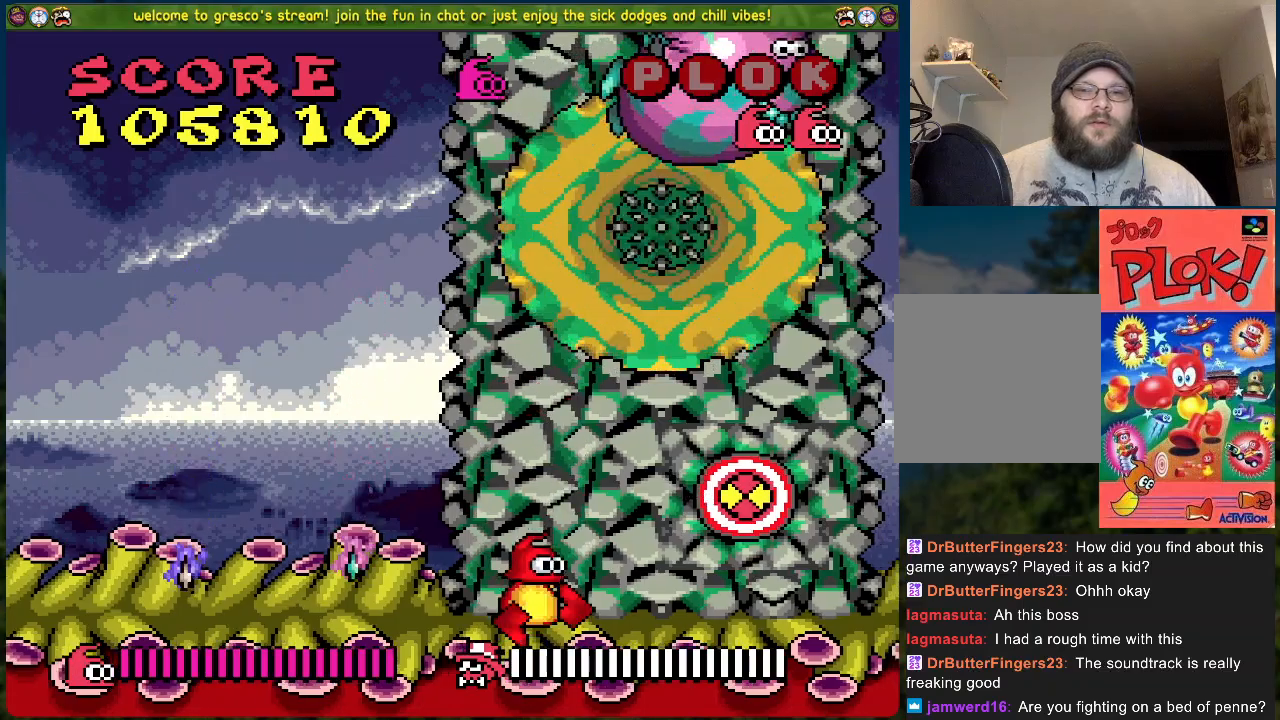
{"buttons": [], "left_stick": "center", "events": [[33, "A", "up"], [33, "X", "up"], [267, "DPAD_RIGHT", "down"], [451, "DPAD_RIGHT", "up"]]}
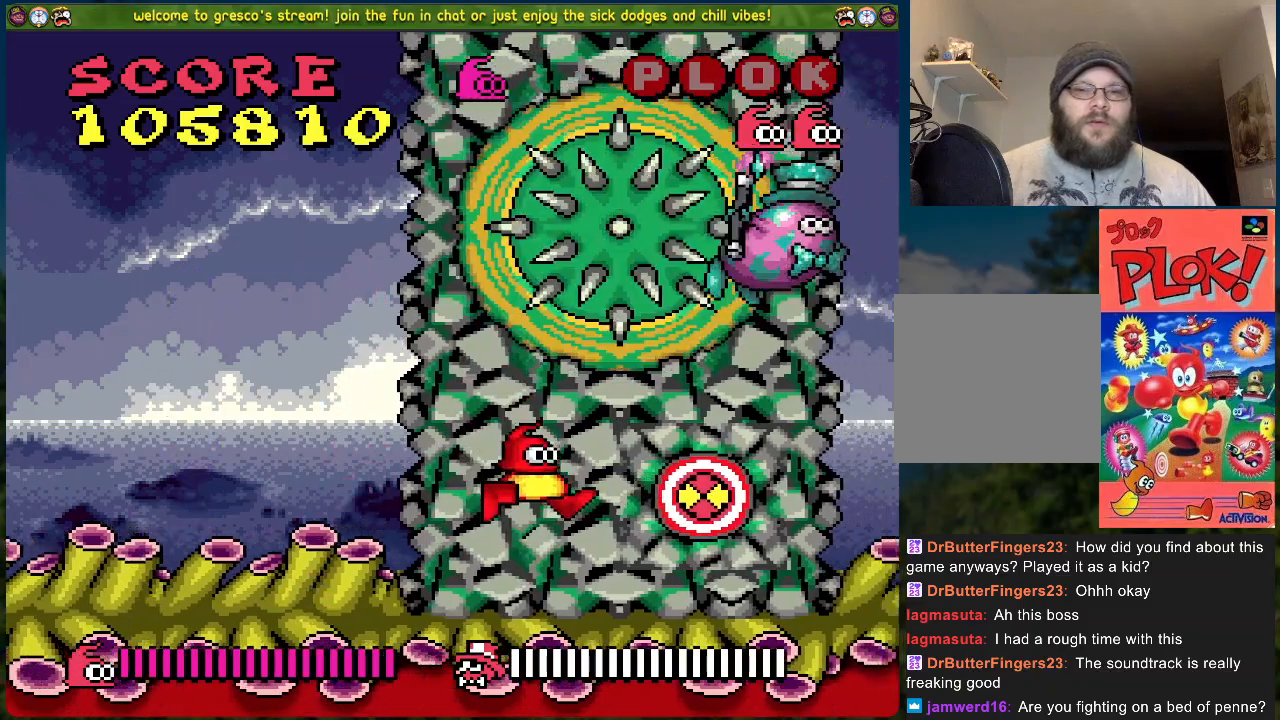
{"buttons": ["DPAD_LEFT"], "left_stick": "center", "events": [[17, "DPAD_LEFT", "down"]]}
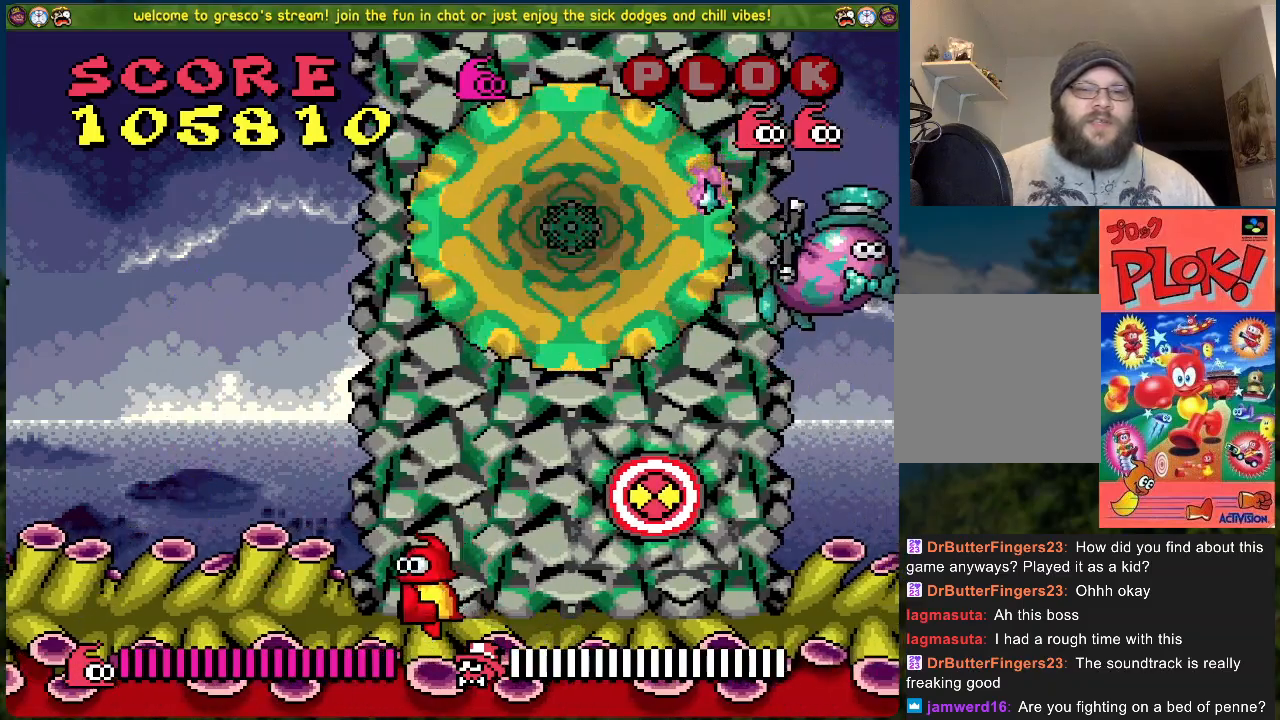
{"buttons": ["DPAD_LEFT"], "left_stick": "center", "events": []}
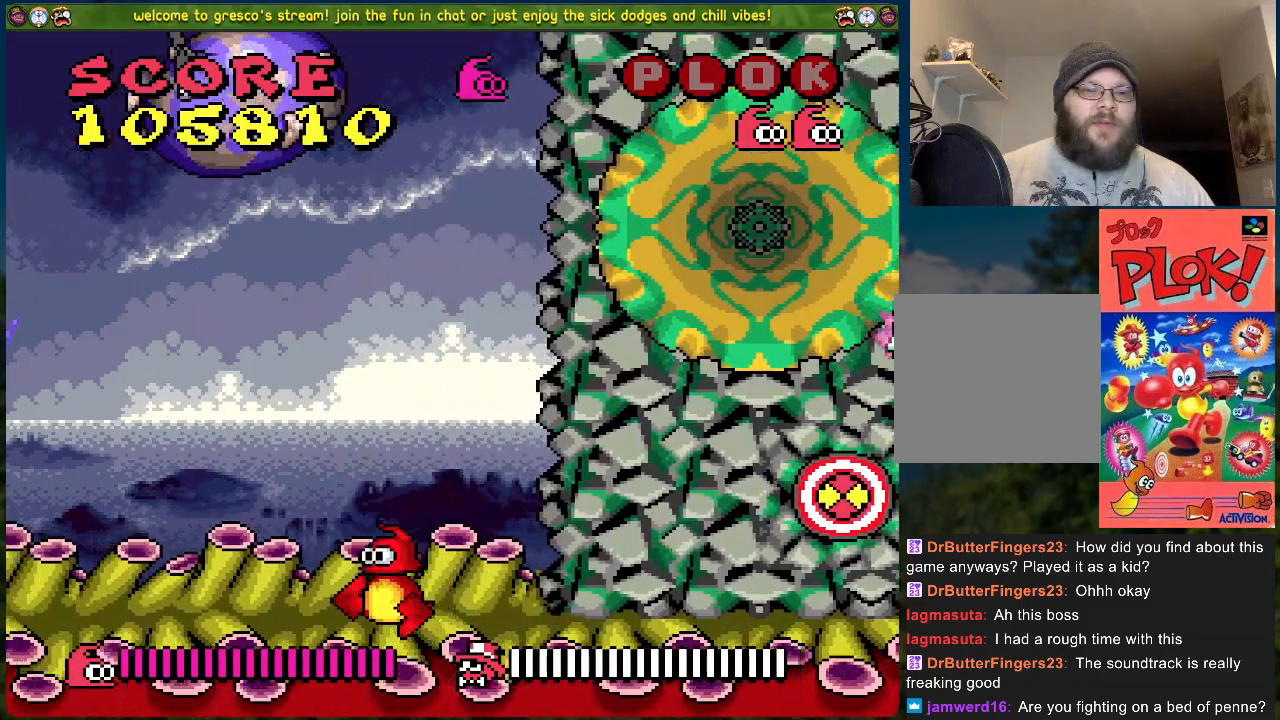
{"buttons": ["DPAD_RIGHT"], "left_stick": "center", "events": [[117, "DPAD_LEFT", "up"], [318, "DPAD_RIGHT", "down"]]}
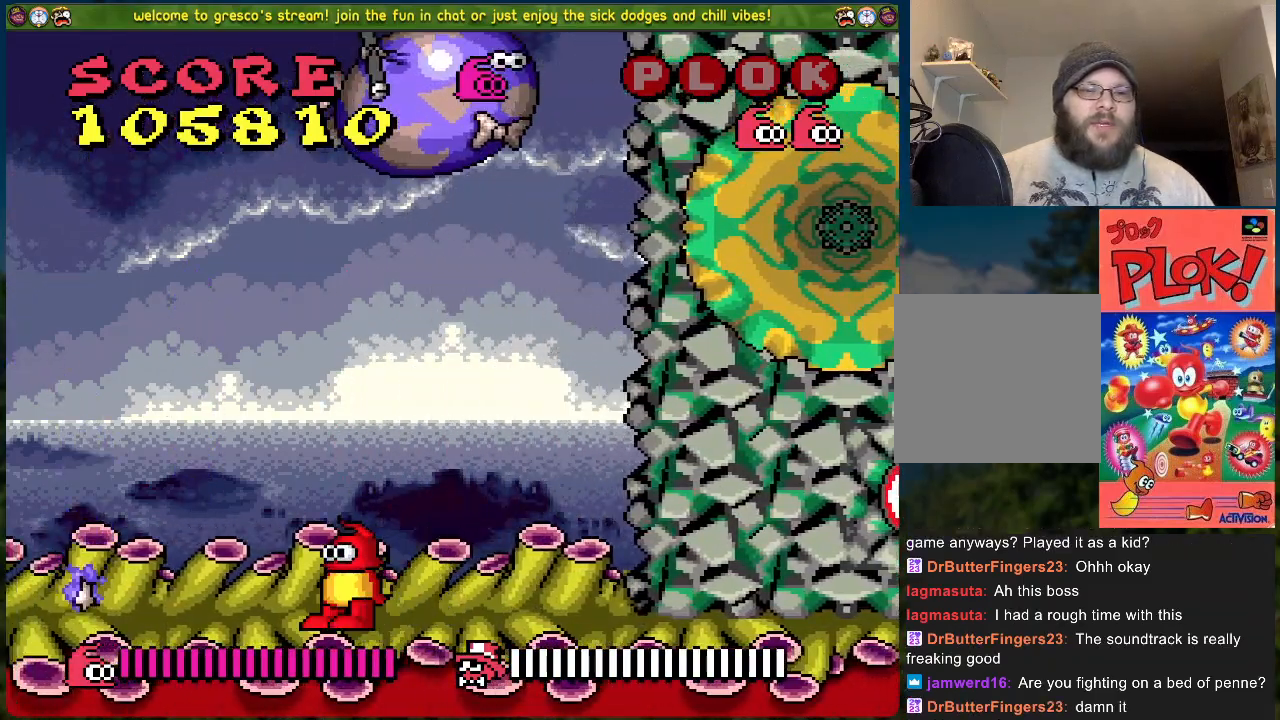
{"buttons": ["DPAD_RIGHT"], "left_stick": "center", "events": []}
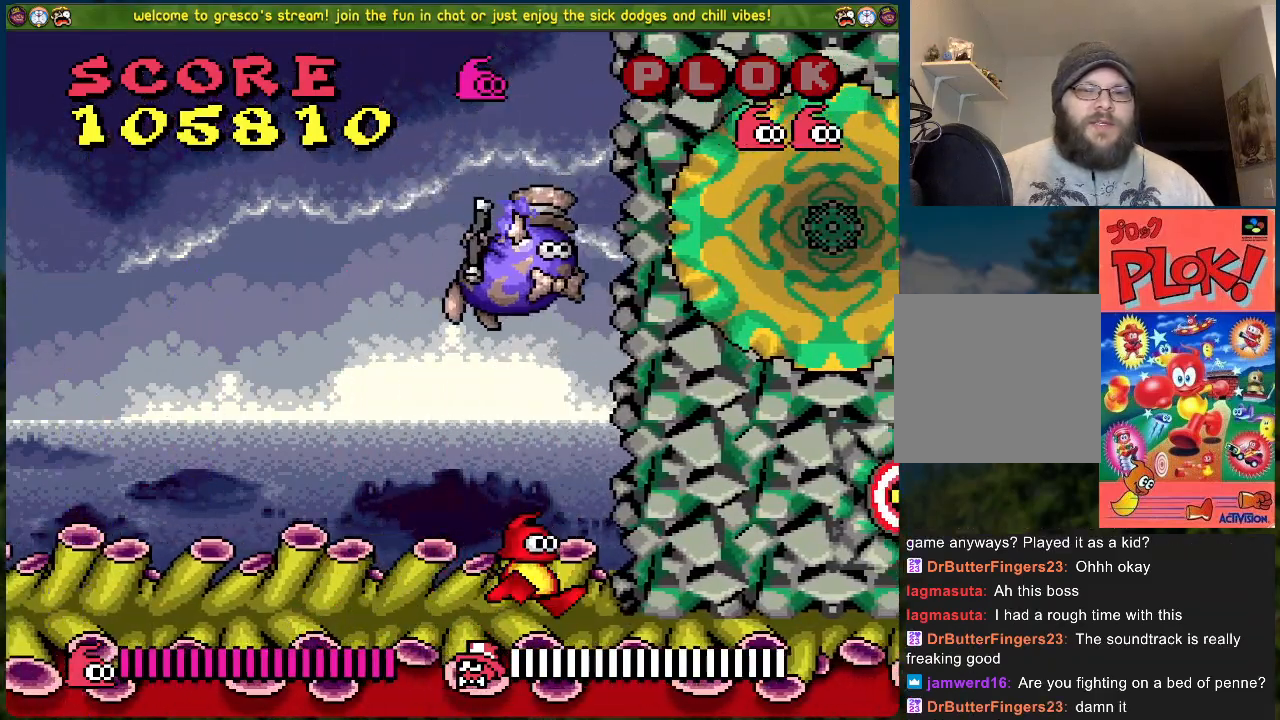
{"buttons": ["DPAD_RIGHT"], "left_stick": "center", "events": []}
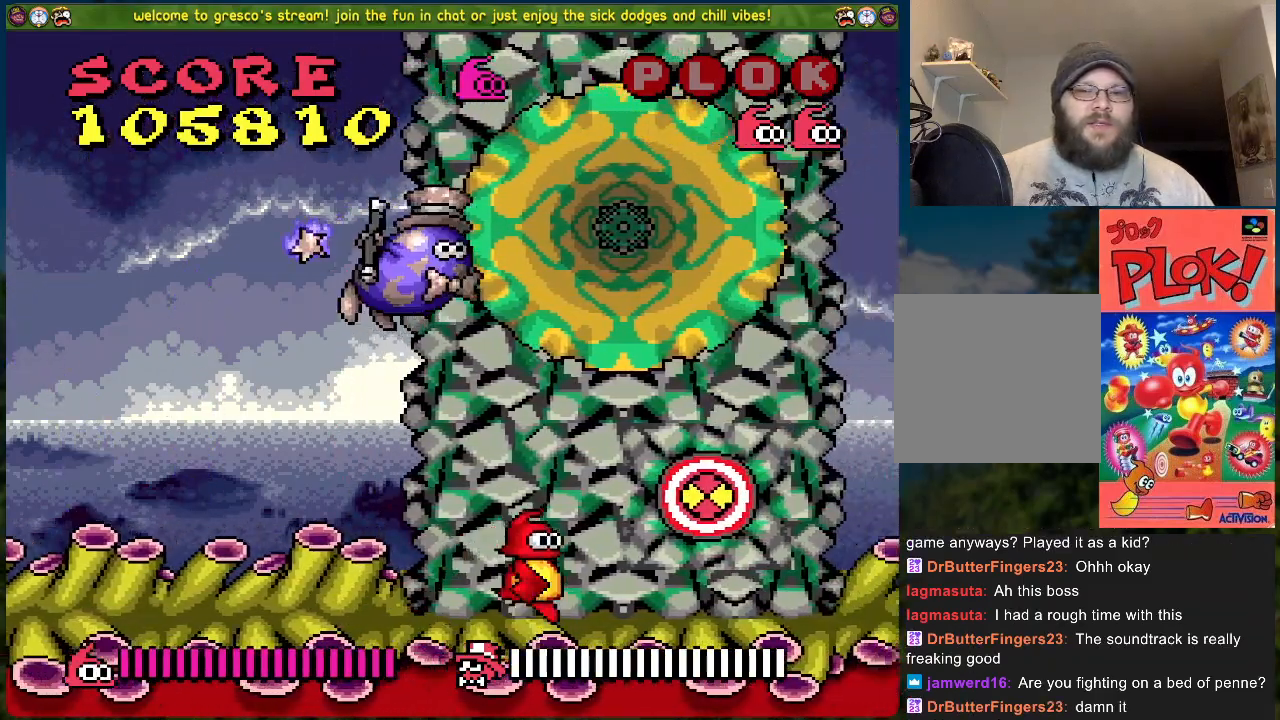
{"buttons": ["DPAD_RIGHT"], "left_stick": "center", "events": []}
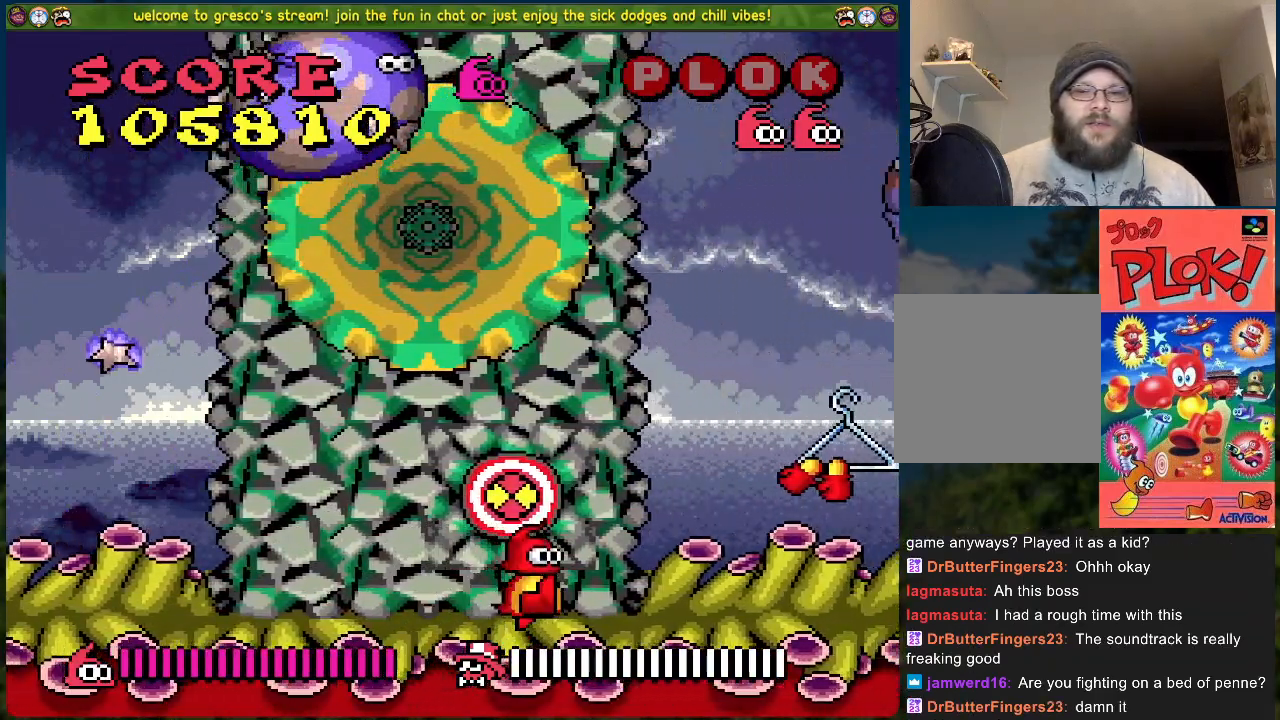
{"buttons": ["DPAD_RIGHT"], "left_stick": "center", "events": [[301, "A", "down"], [351, "A", "up"]]}
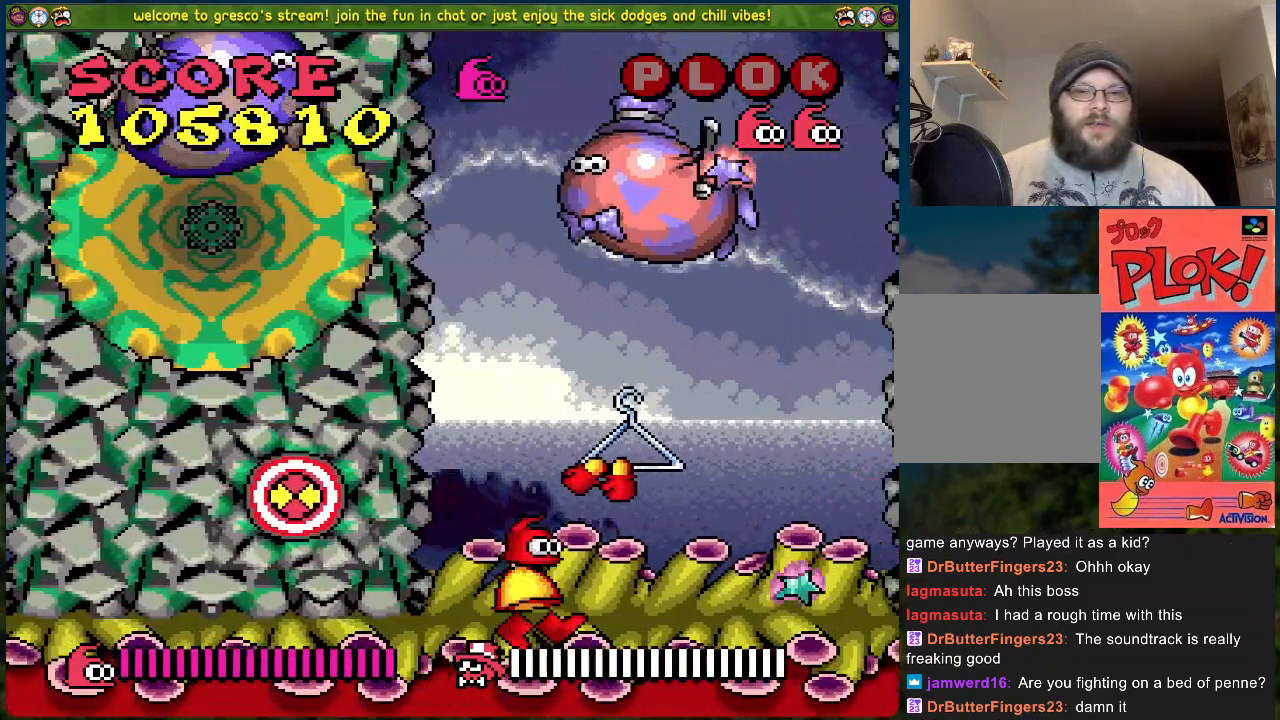
{"buttons": [], "left_stick": "center", "events": [[100, "DPAD_RIGHT", "up"]]}
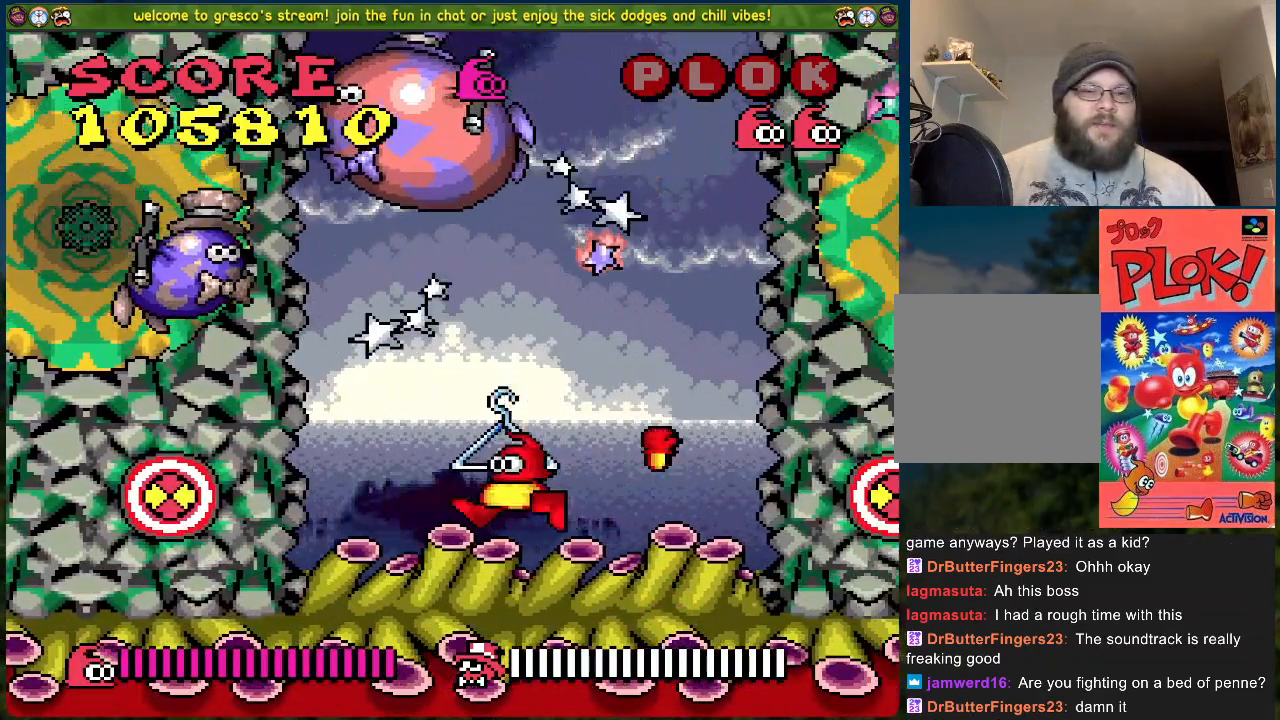
{"buttons": [], "left_stick": "center", "events": [[234, "DPAD_LEFT", "down"], [418, "DPAD_LEFT", "up"]]}
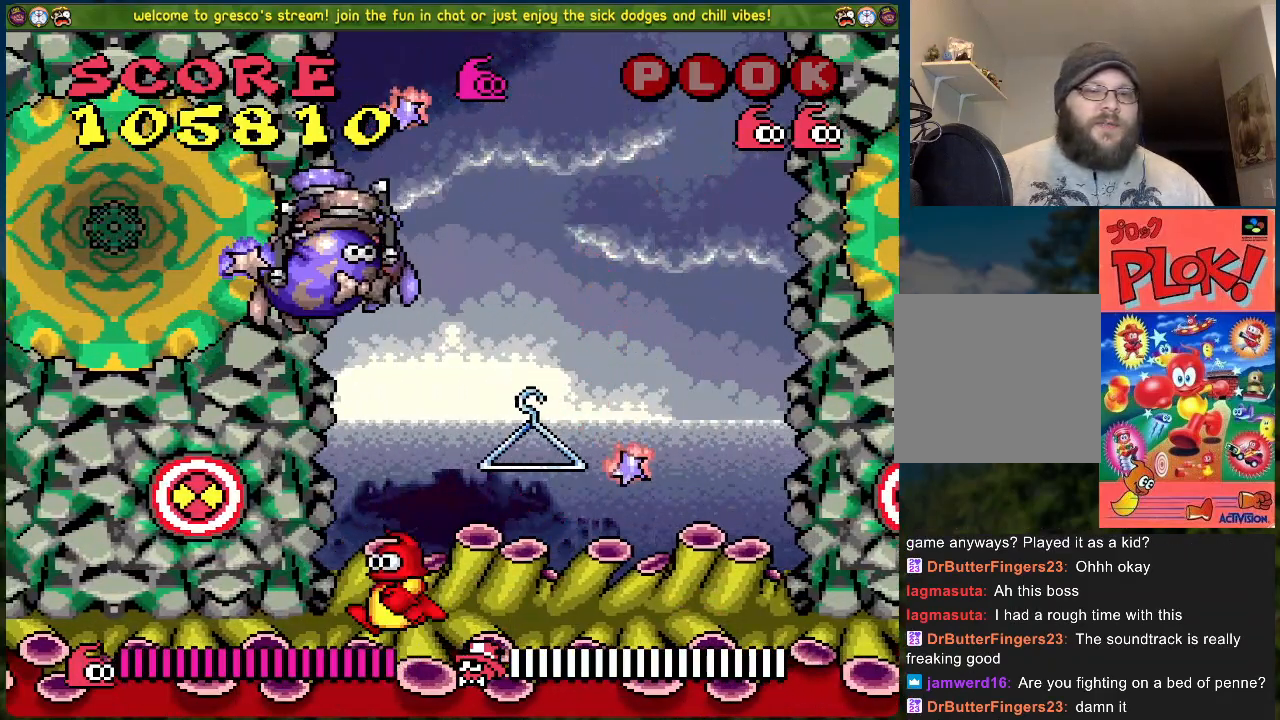
{"buttons": ["DPAD_RIGHT"], "left_stick": "center", "events": [[250, "DPAD_RIGHT", "down"]]}
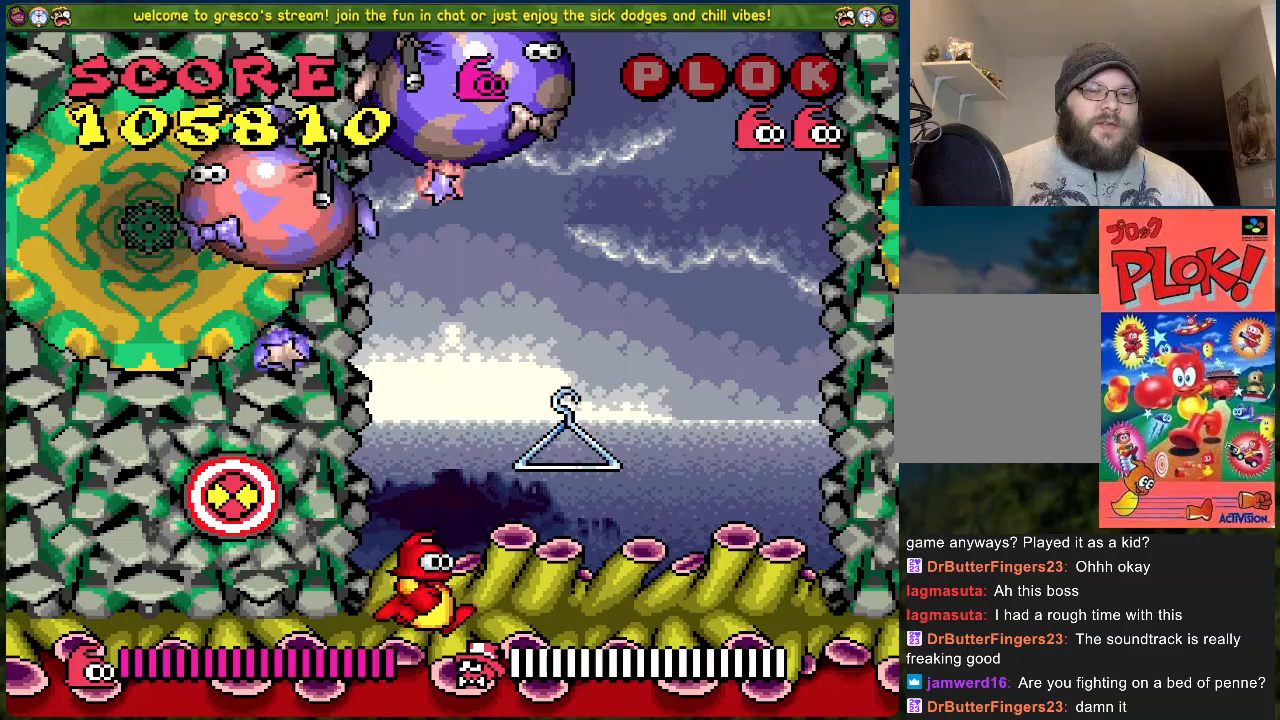
{"buttons": ["A"], "left_stick": "center", "events": [[167, "DPAD_RIGHT", "up"], [217, "A", "down"]]}
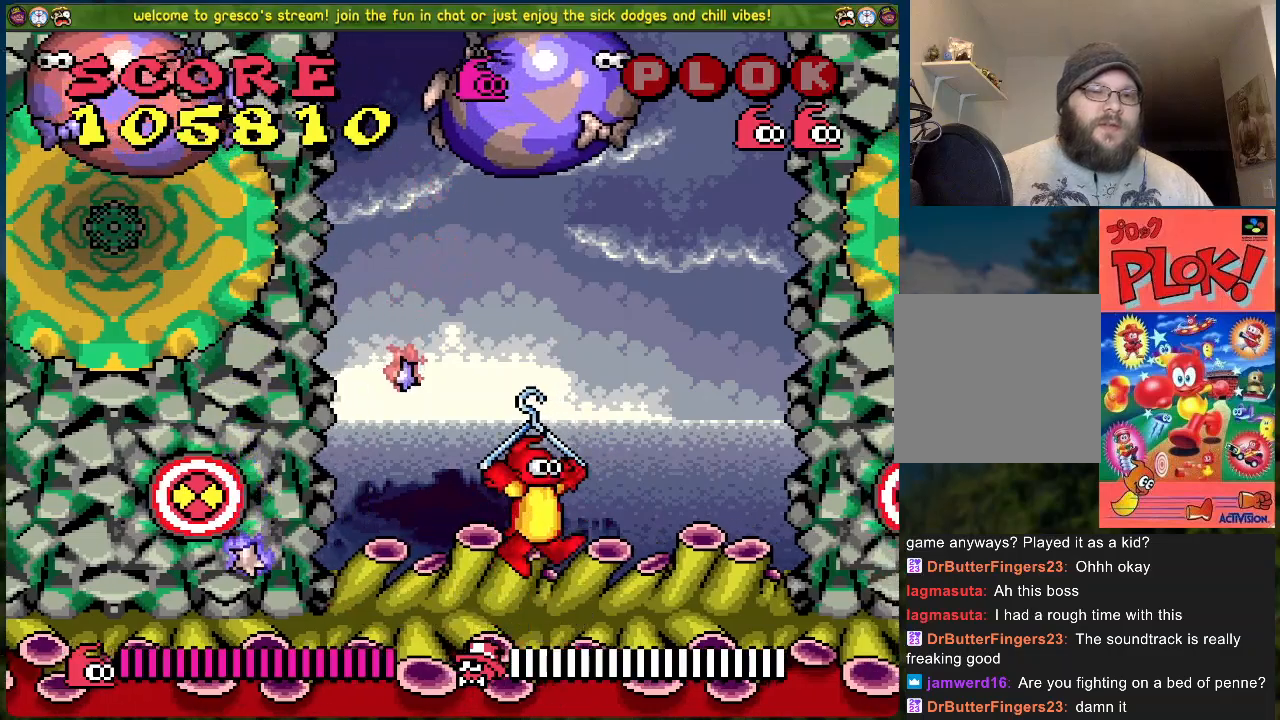
{"buttons": [], "left_stick": "center", "events": [[100, "DPAD_LEFT", "down"], [117, "X", "down"], [183, "DPAD_LEFT", "up"], [267, "A", "up"], [284, "X", "up"]]}
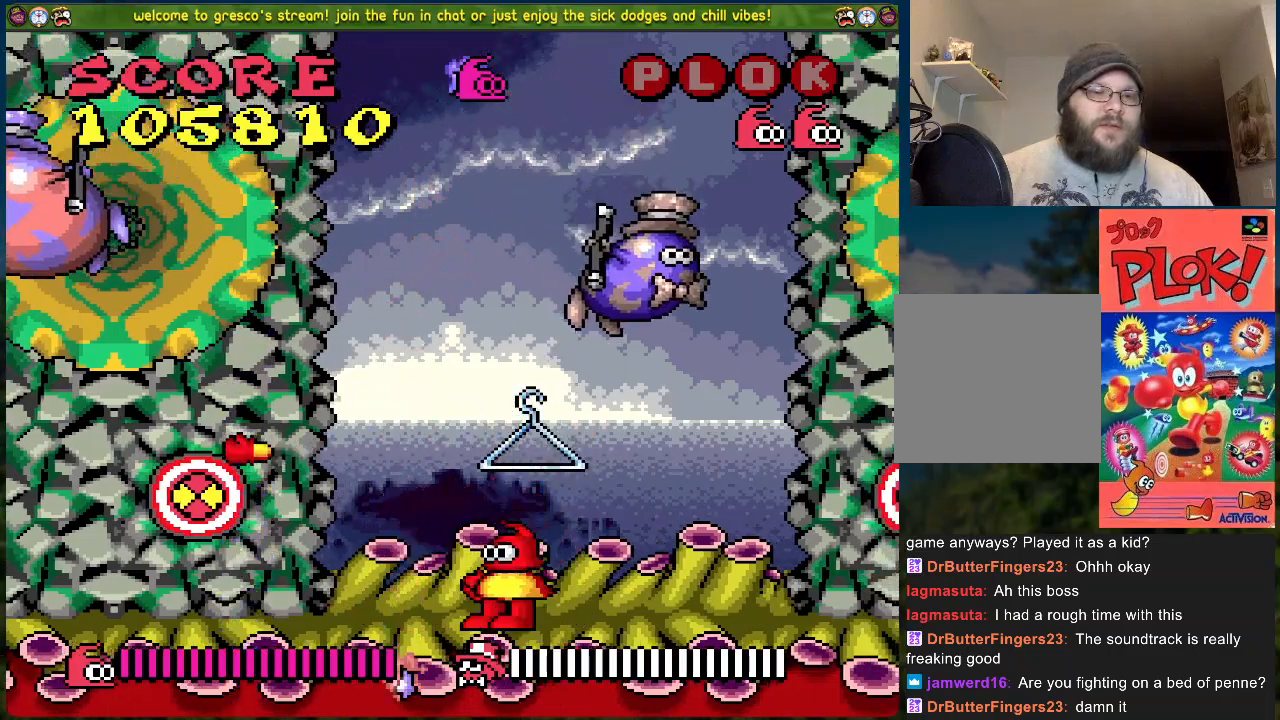
{"buttons": ["DPAD_LEFT"], "left_stick": "center", "events": [[67, "DPAD_LEFT", "down"]]}
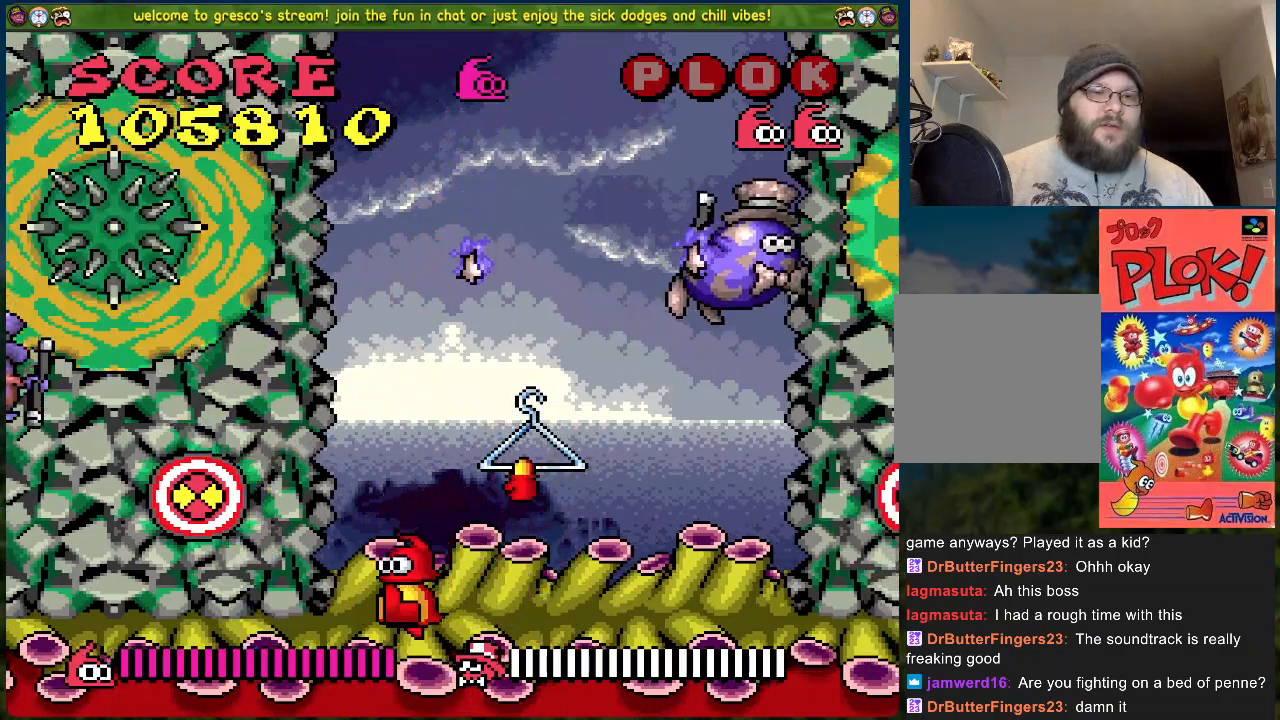
{"buttons": [], "left_stick": "center", "events": [[300, "X", "down"], [334, "DPAD_LEFT", "up"], [451, "X", "up"]]}
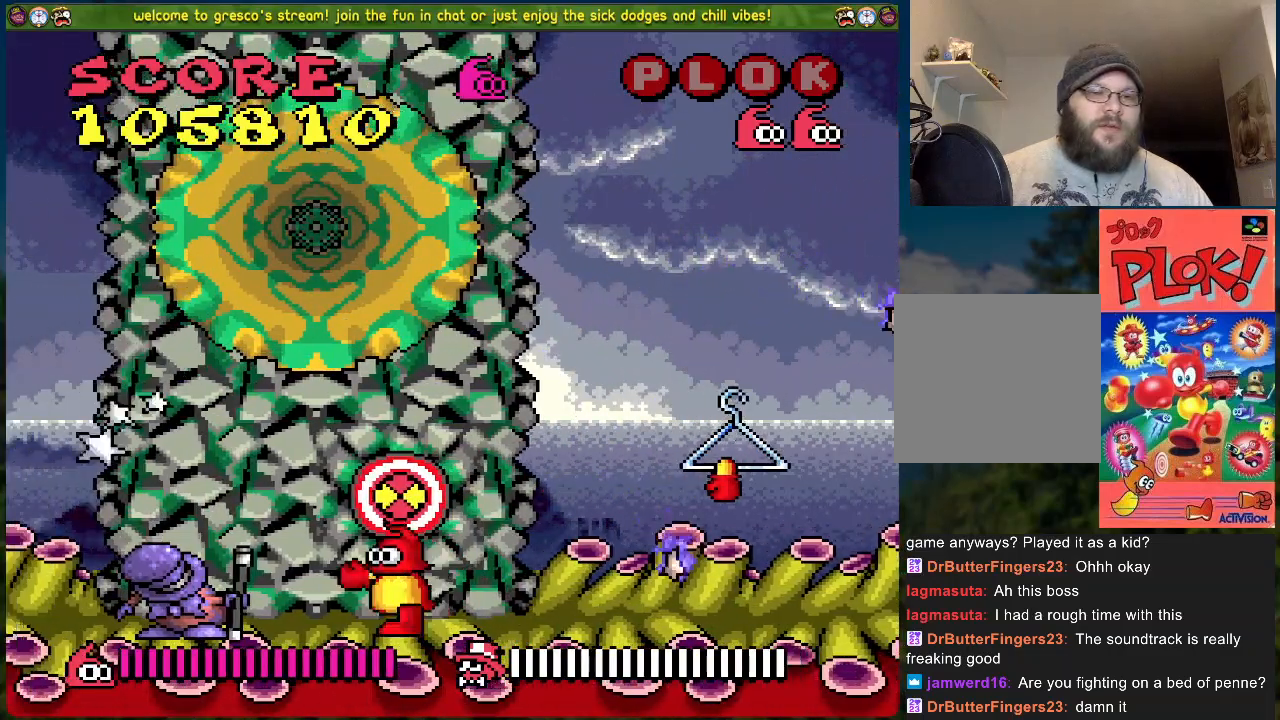
{"buttons": ["DPAD_RIGHT"], "left_stick": "center", "events": [[50, "X", "down"], [150, "X", "up"], [318, "DPAD_RIGHT", "down"]]}
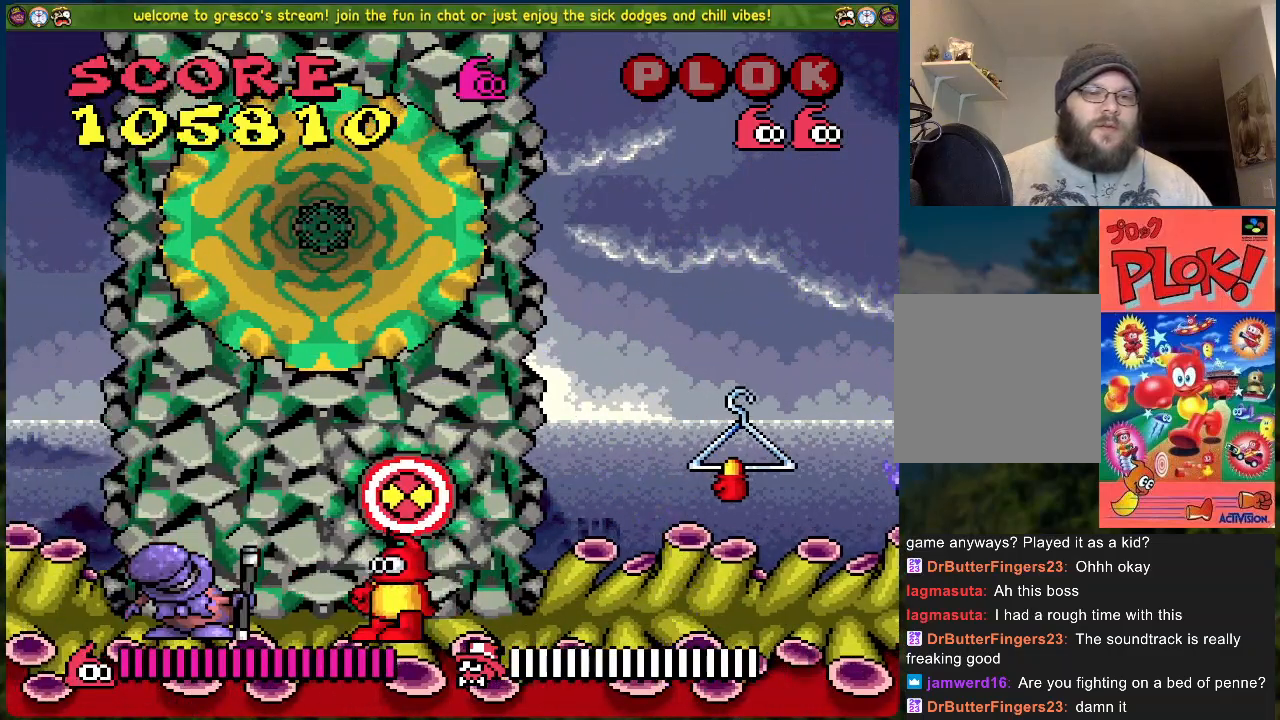
{"buttons": ["A", "DPAD_RIGHT"], "left_stick": "center", "events": [[484, "A", "down"]]}
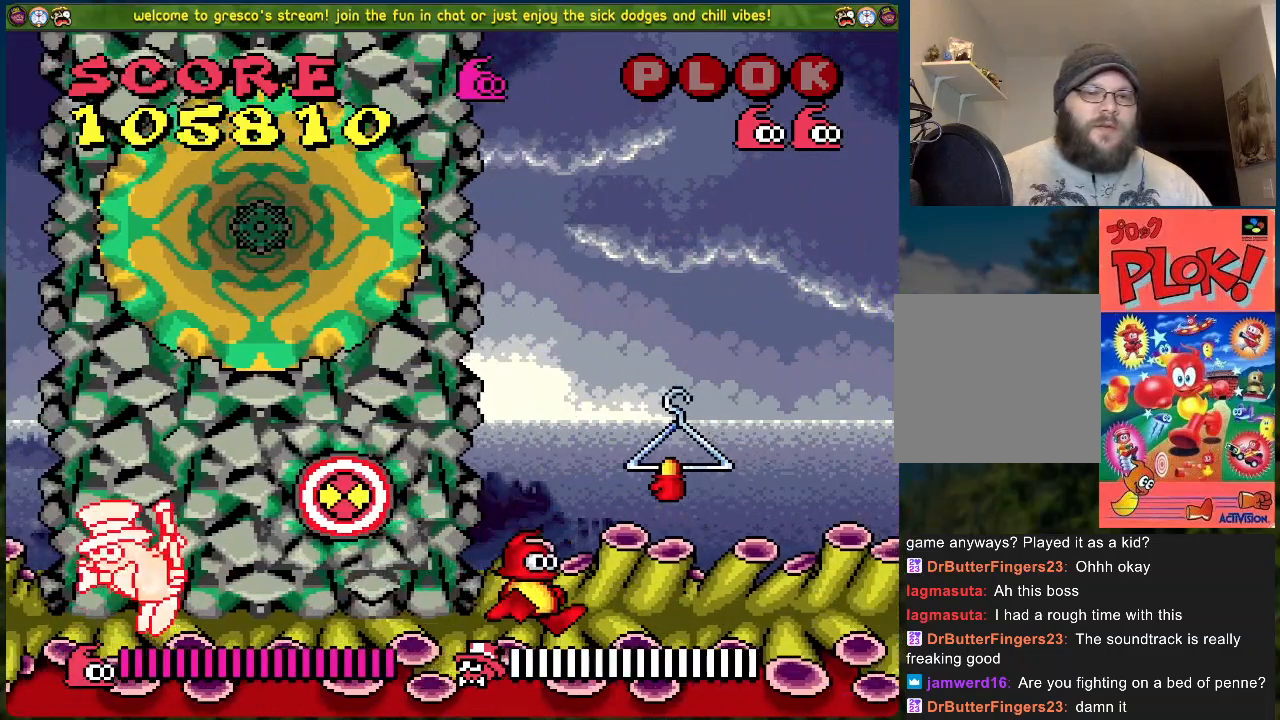
{"buttons": ["DPAD_LEFT"], "left_stick": "center", "events": [[184, "A", "up"], [201, "DPAD_RIGHT", "up"], [267, "DPAD_LEFT", "down"]]}